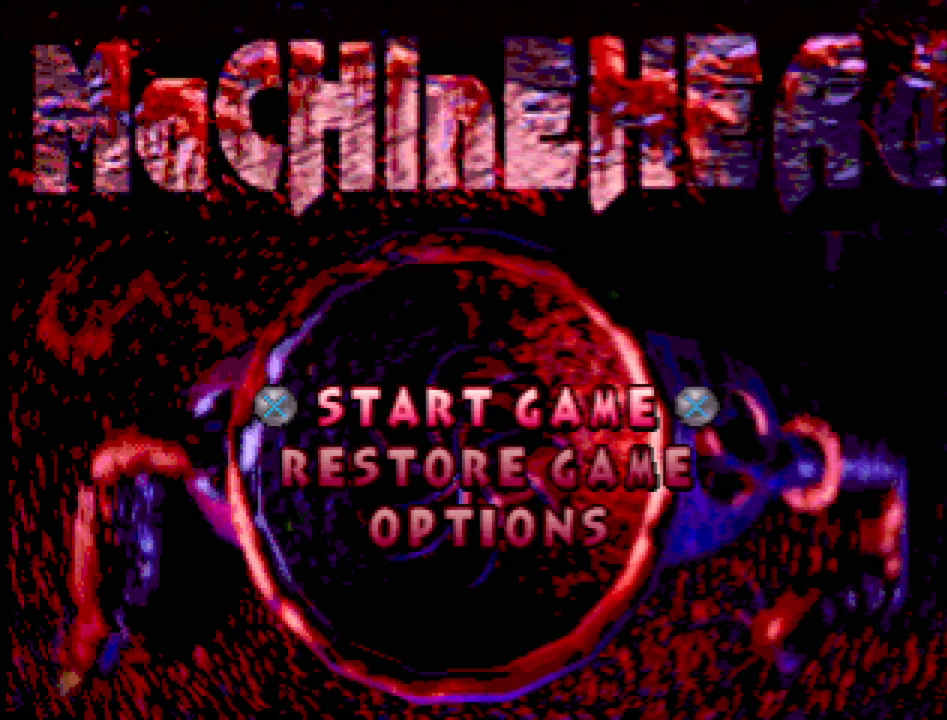
Gameplay with a controller (PlayStation layout); each line is a JSON object with the inputs held at the frame after it. "events" lists button and stick changes between this image and that frame as [ms after this image, input, new state], when the widget could be followed in between. Not read: L3 R3.
{"buttons": [], "events": [[400, "DPAD_DOWN", "down"], [500, "DPAD_DOWN", "up"]]}
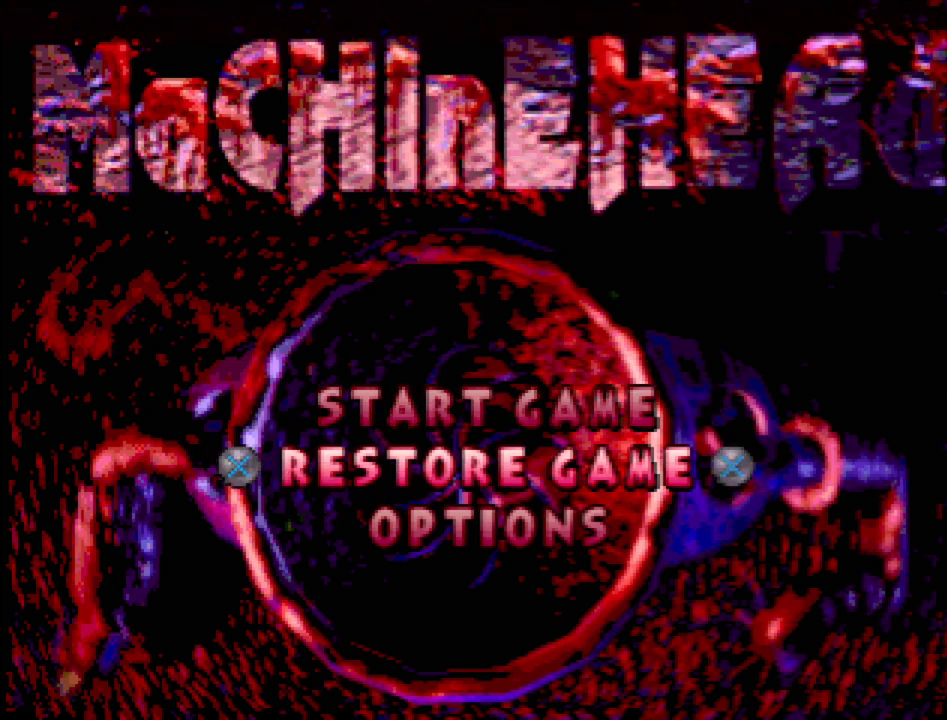
{"buttons": [], "events": [[167, "DPAD_UP", "down"], [250, "DPAD_UP", "up"]]}
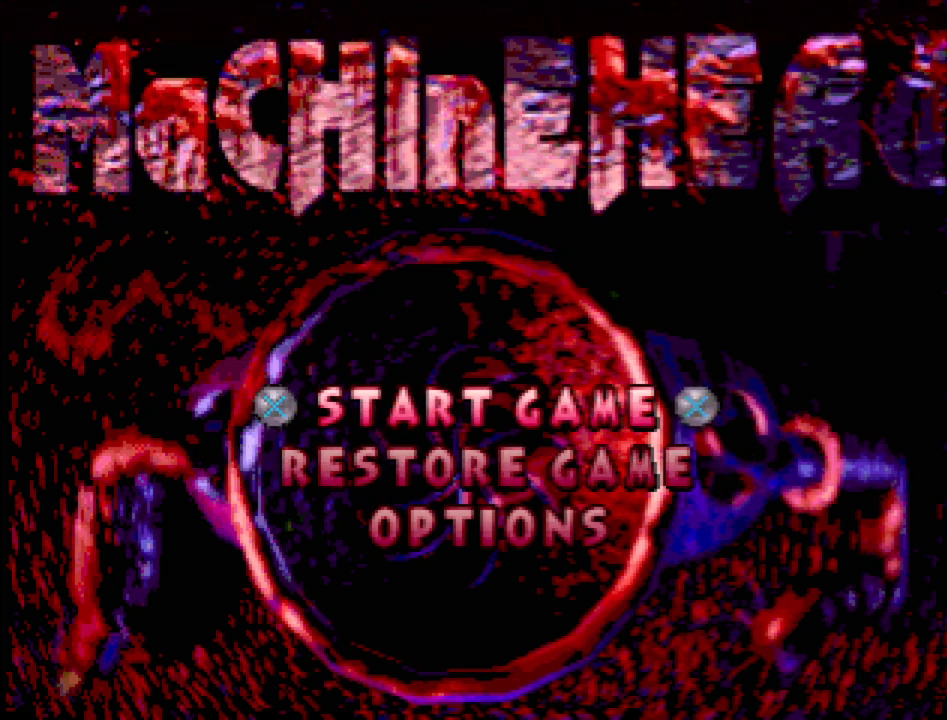
{"buttons": [], "events": []}
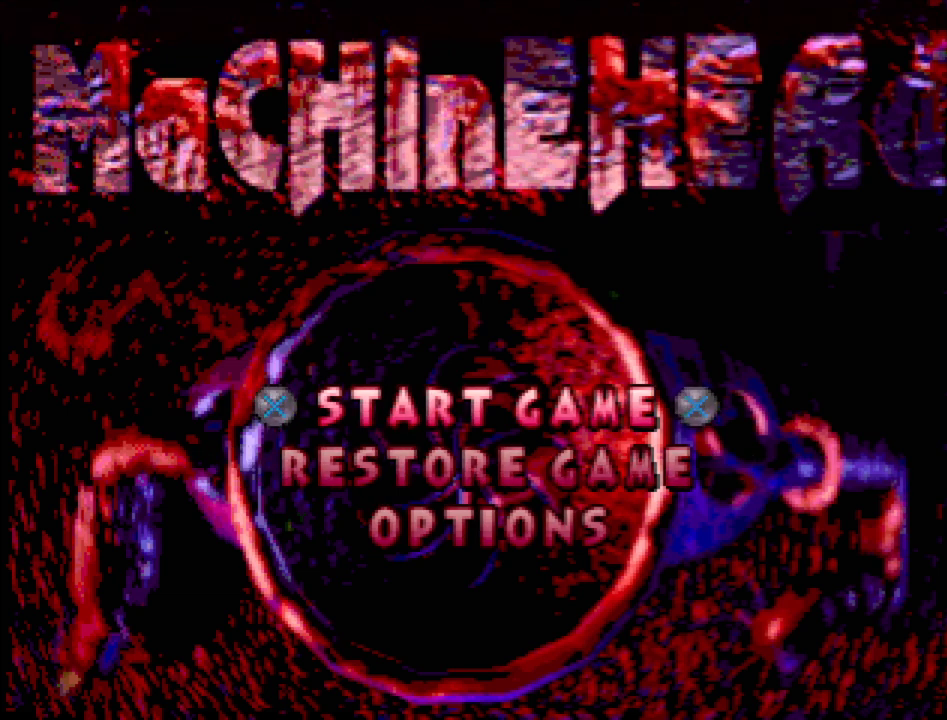
{"buttons": [], "events": []}
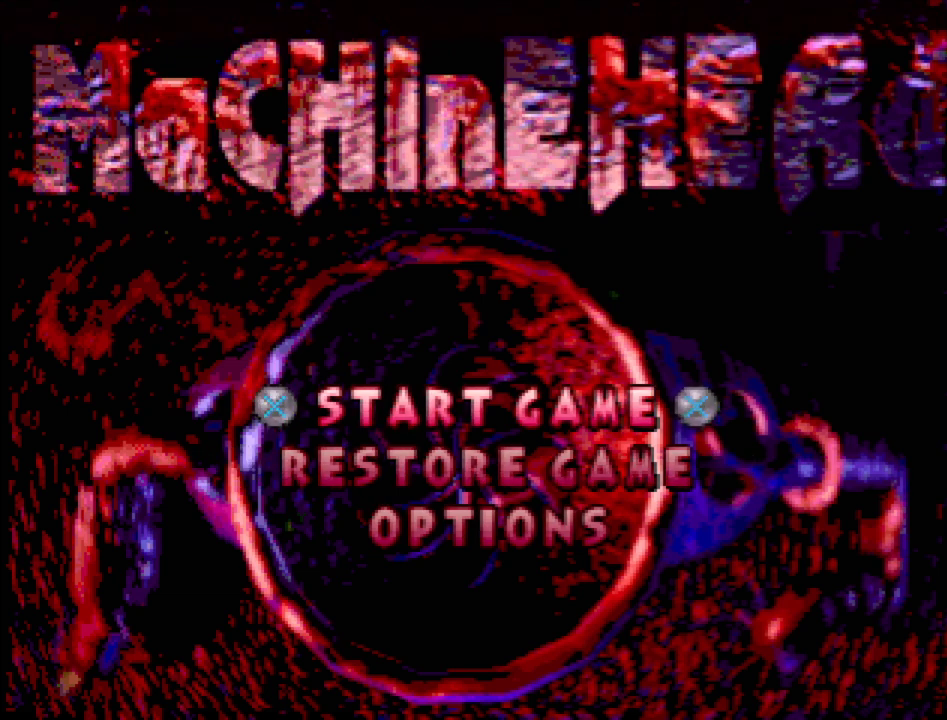
{"buttons": [], "events": []}
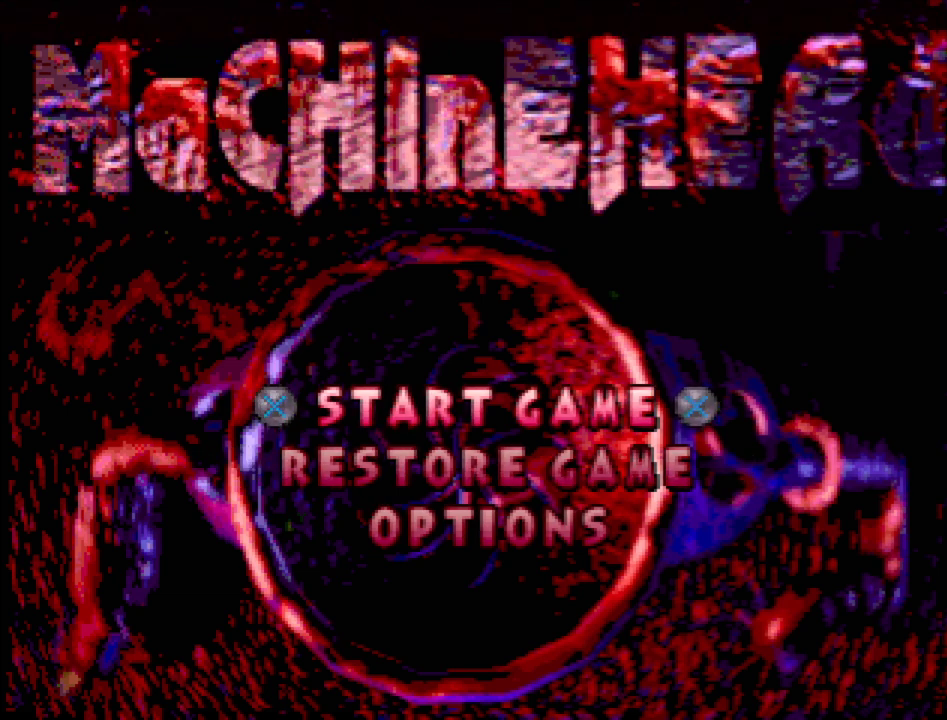
{"buttons": ["DPAD_DOWN"], "events": [[267, "DPAD_DOWN", "down"], [383, "DPAD_DOWN", "up"], [450, "DPAD_DOWN", "down"]]}
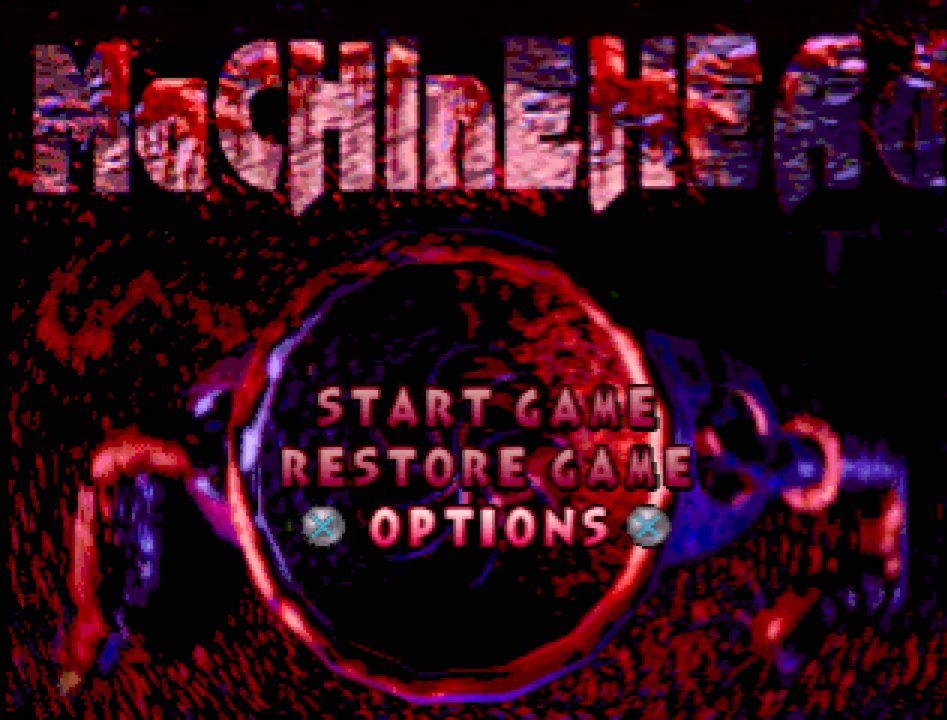
{"buttons": [], "events": [[33, "DPAD_DOWN", "up"], [117, "CROSS", "down"], [217, "CROSS", "up"]]}
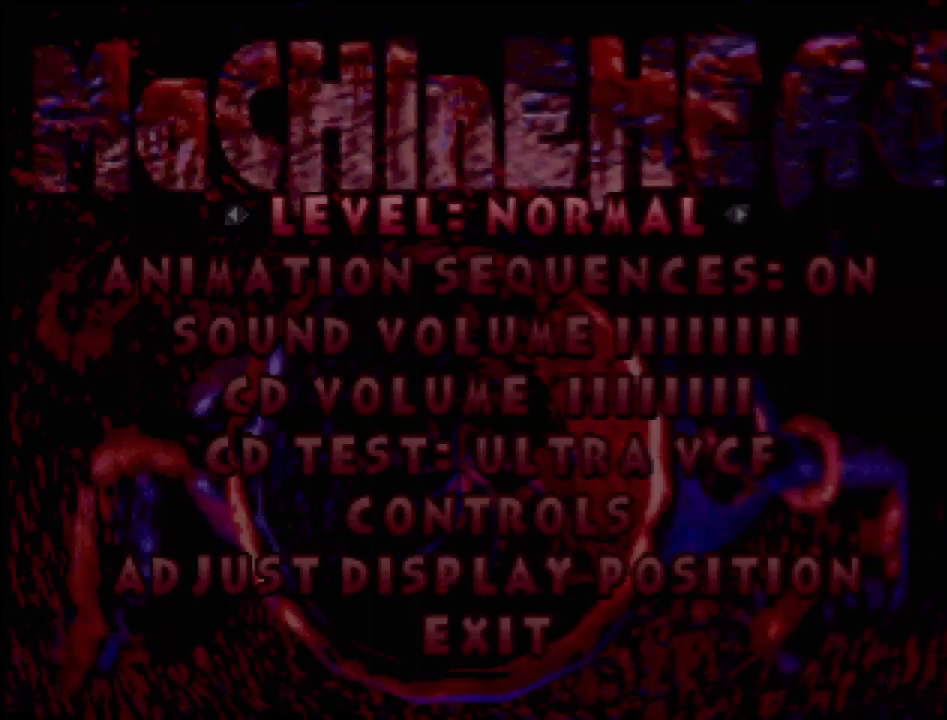
{"buttons": [], "events": []}
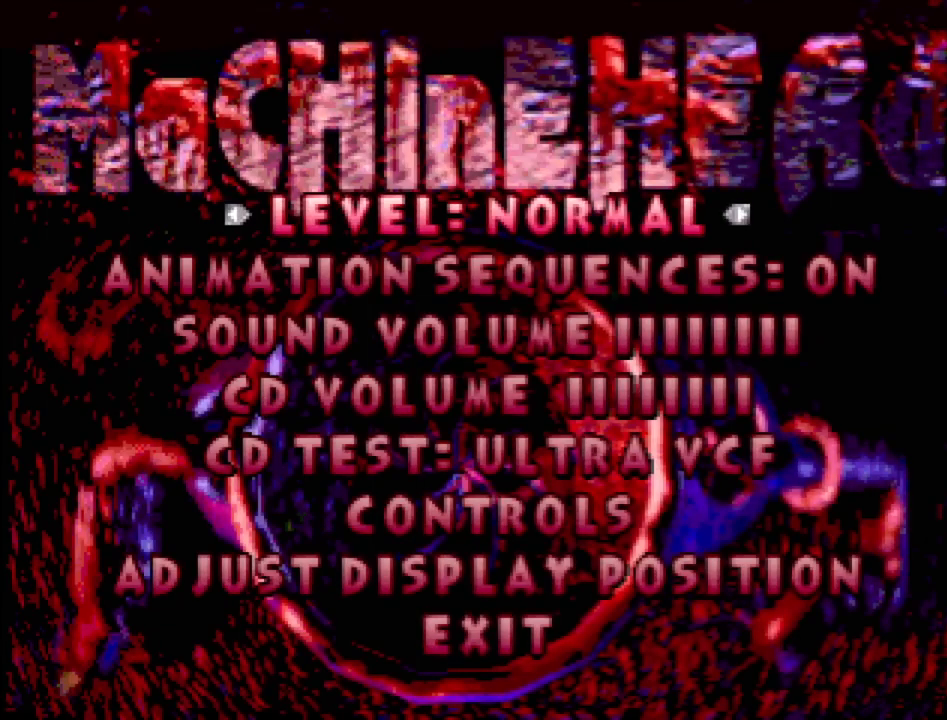
{"buttons": ["DPAD_DOWN"], "events": [[150, "DPAD_DOWN", "down"], [217, "DPAD_DOWN", "up"], [317, "DPAD_DOWN", "down"], [383, "DPAD_DOWN", "up"], [467, "DPAD_DOWN", "down"]]}
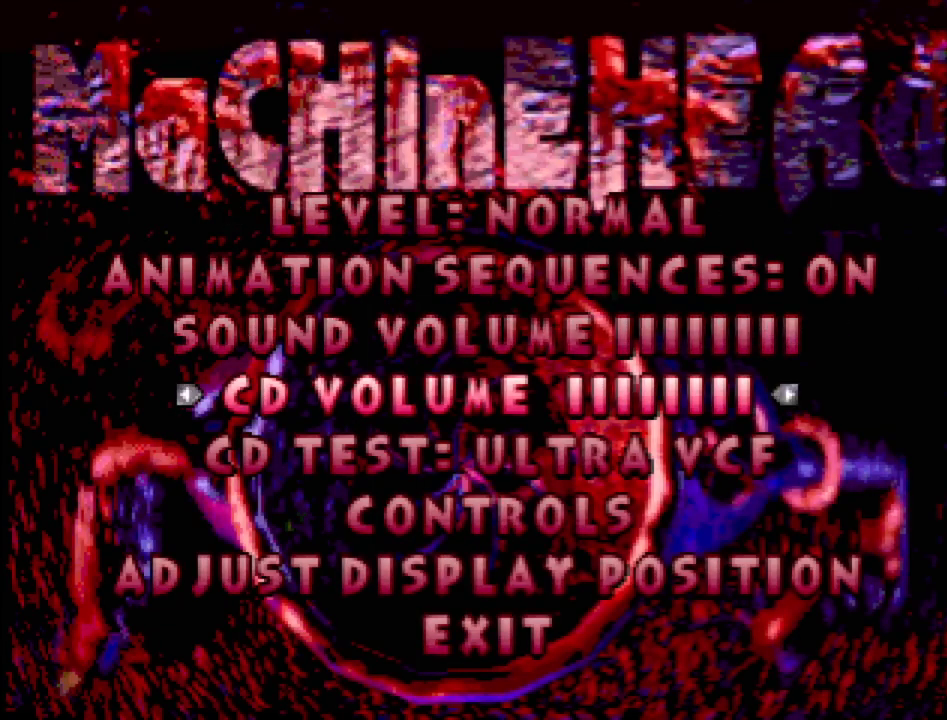
{"buttons": ["CROSS"], "events": [[33, "DPAD_DOWN", "up"], [117, "DPAD_DOWN", "down"], [200, "DPAD_DOWN", "up"], [317, "DPAD_DOWN", "down"], [417, "DPAD_DOWN", "up"], [500, "CROSS", "down"]]}
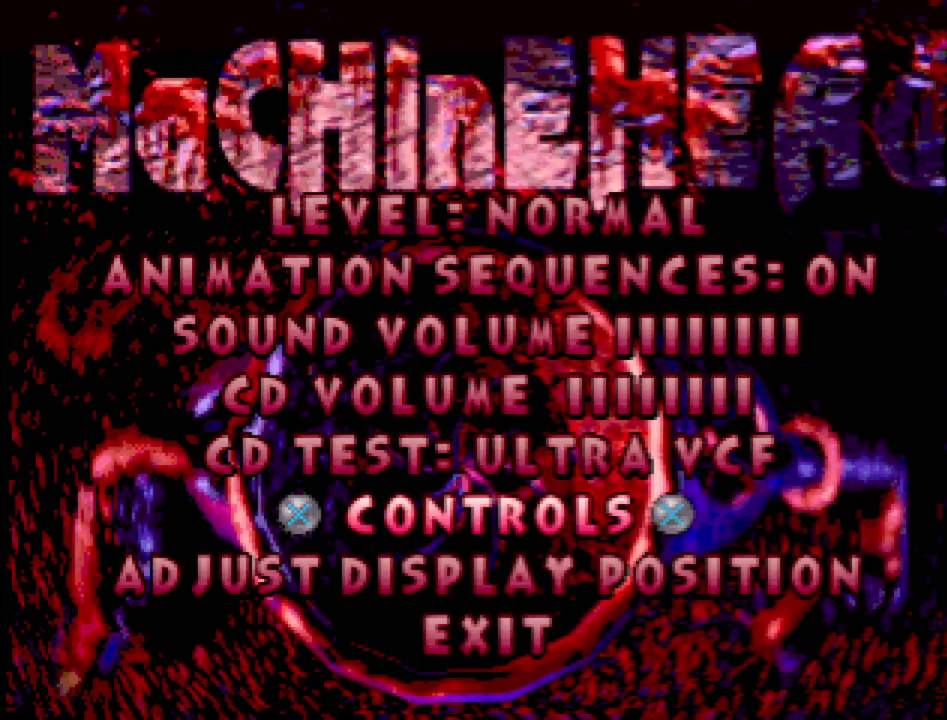
{"buttons": [], "events": [[150, "CROSS", "up"]]}
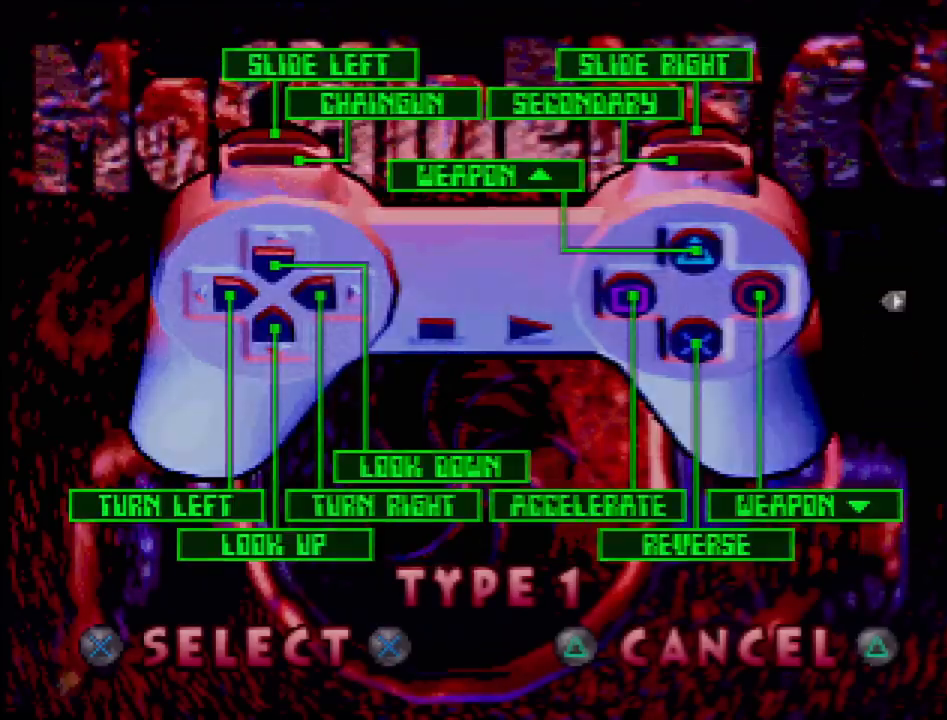
{"buttons": [], "events": []}
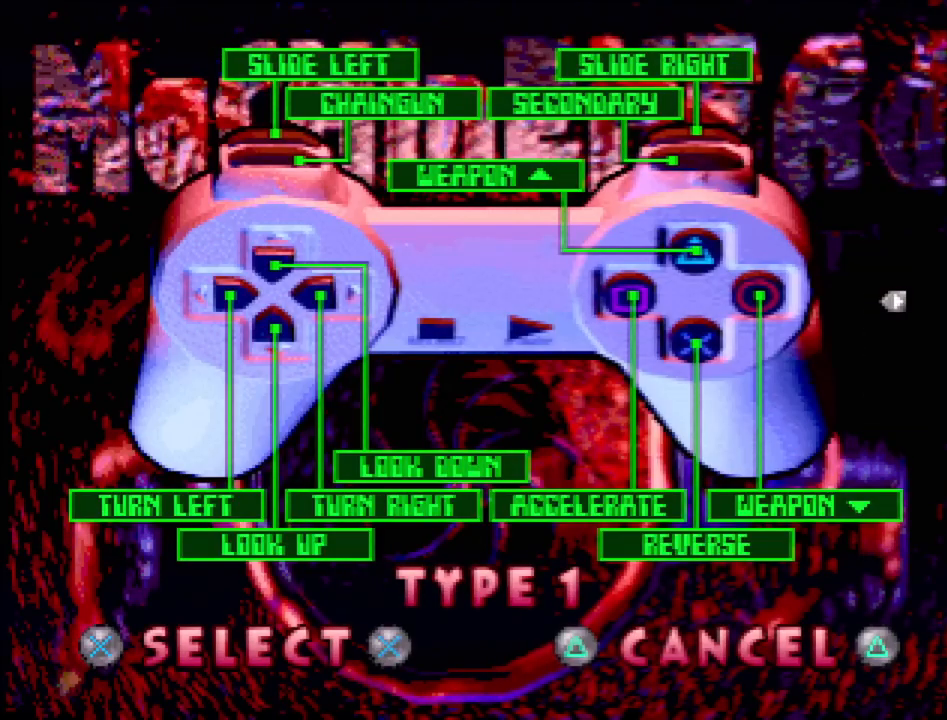
{"buttons": [], "events": []}
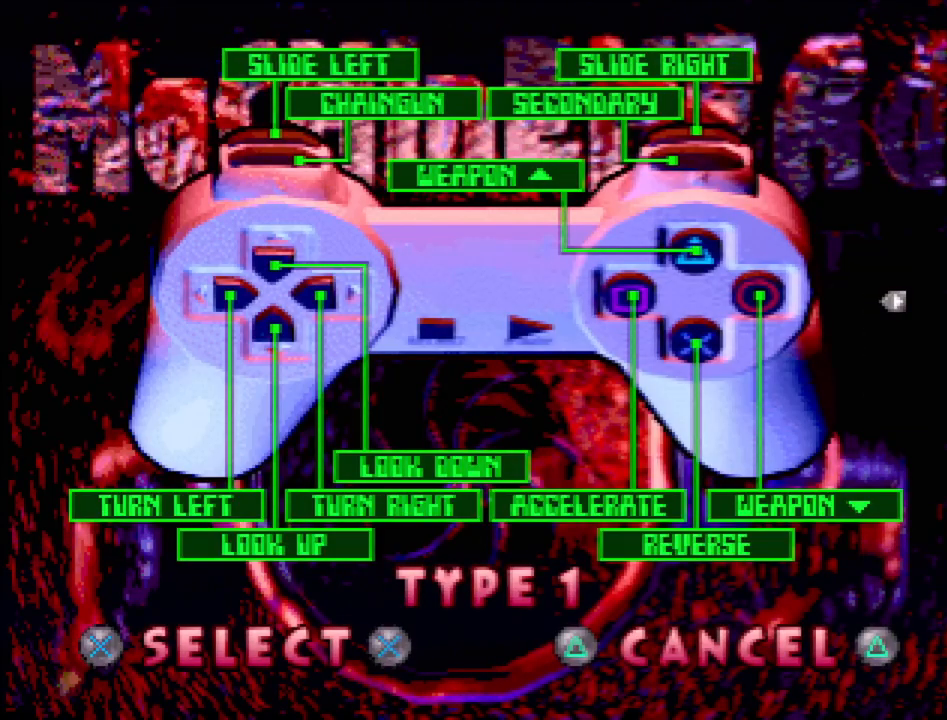
{"buttons": [], "events": []}
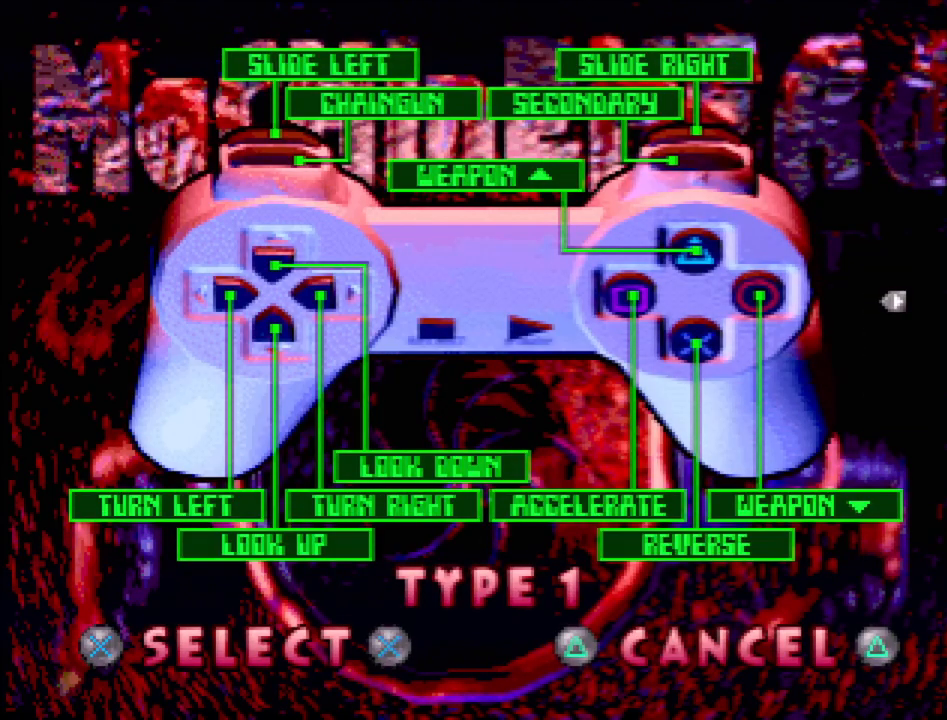
{"buttons": [], "events": []}
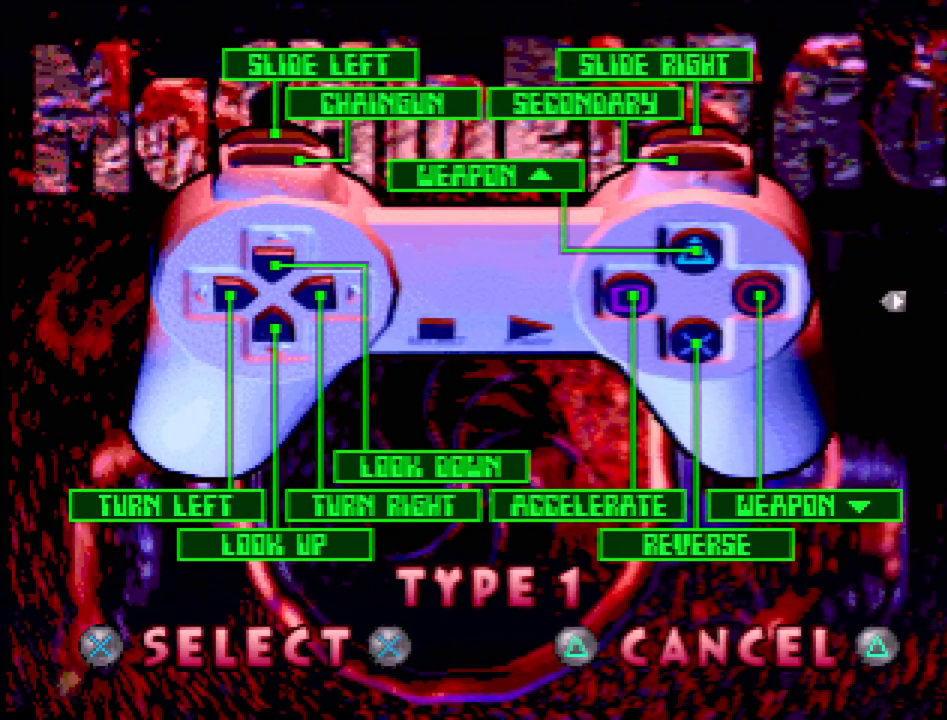
{"buttons": [], "events": []}
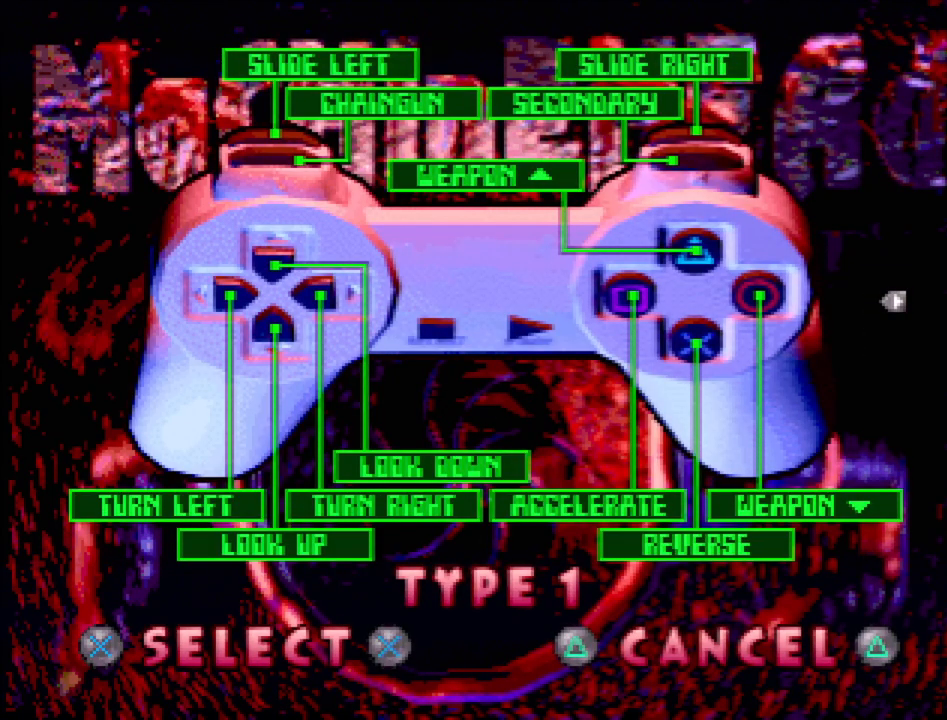
{"buttons": [], "events": [[333, "DPAD_DOWN", "down"], [433, "DPAD_DOWN", "up"]]}
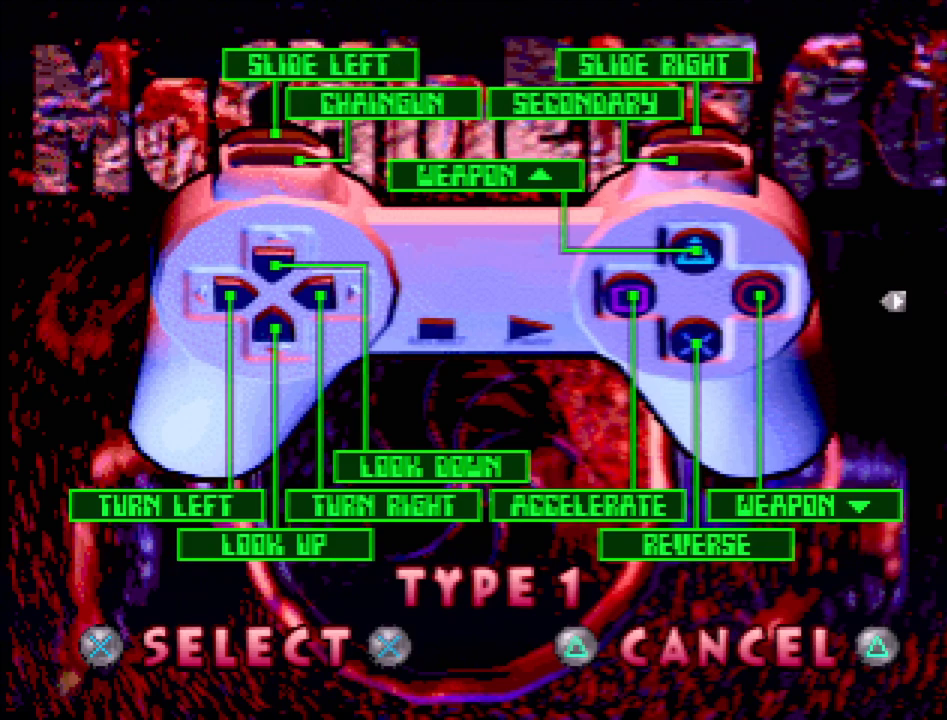
{"buttons": [], "events": []}
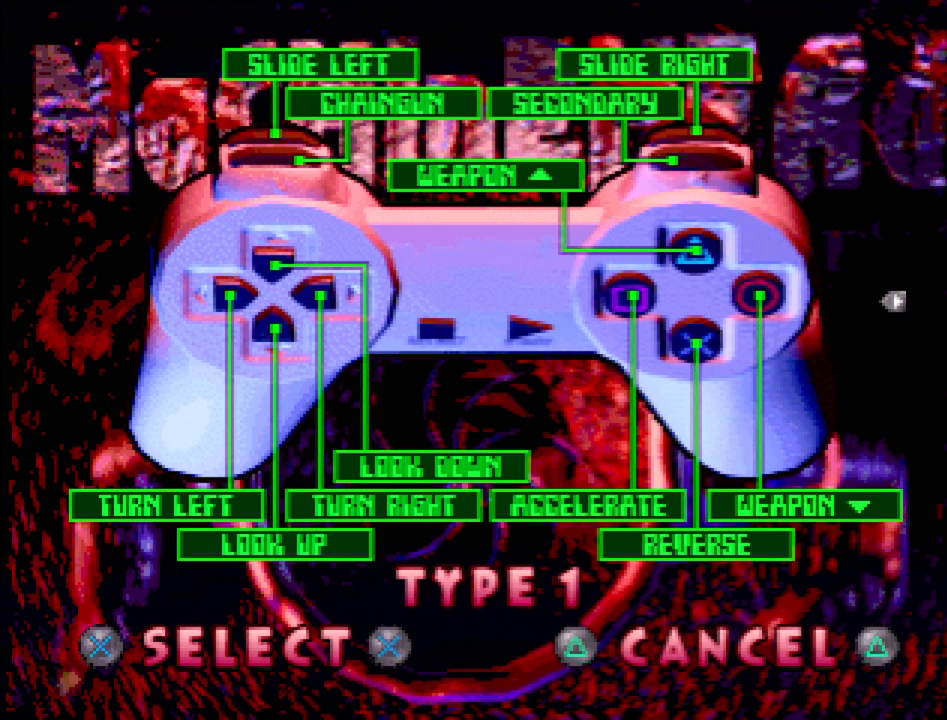
{"buttons": [], "events": []}
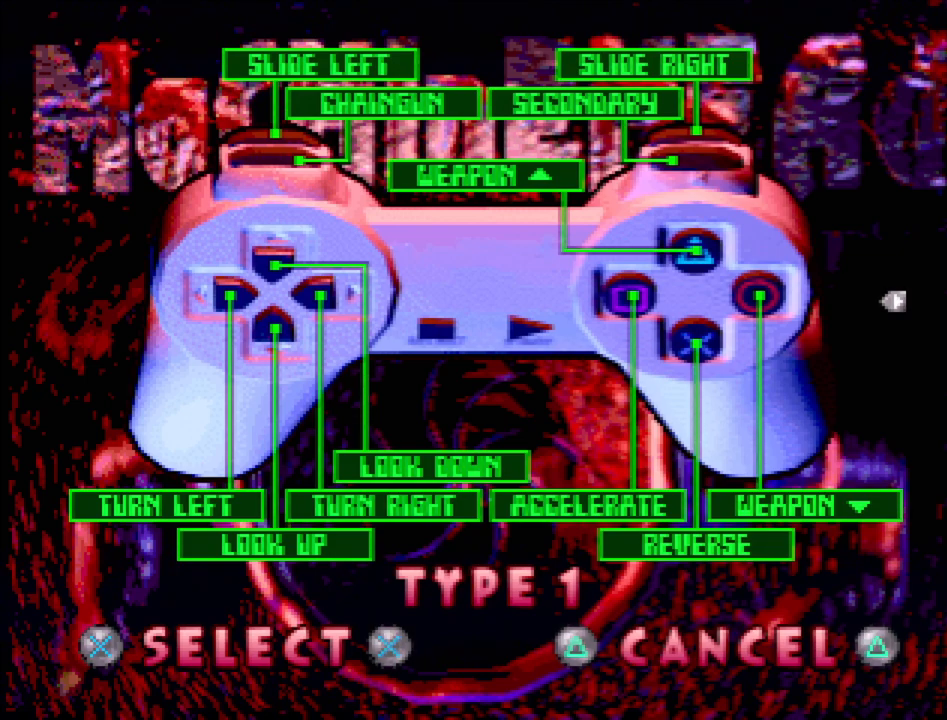
{"buttons": [], "events": []}
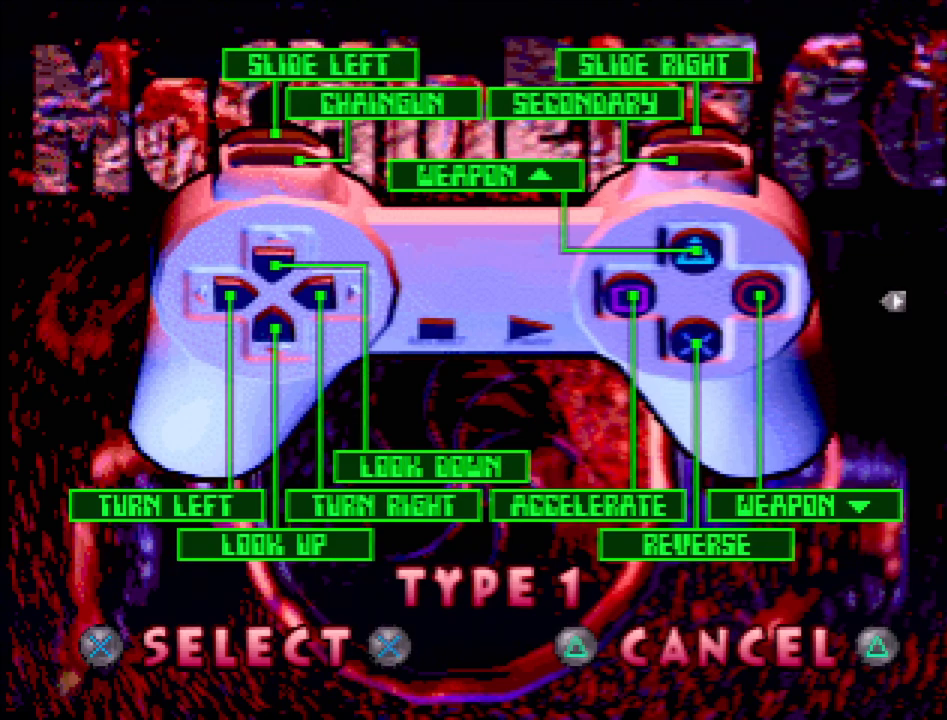
{"buttons": [], "events": []}
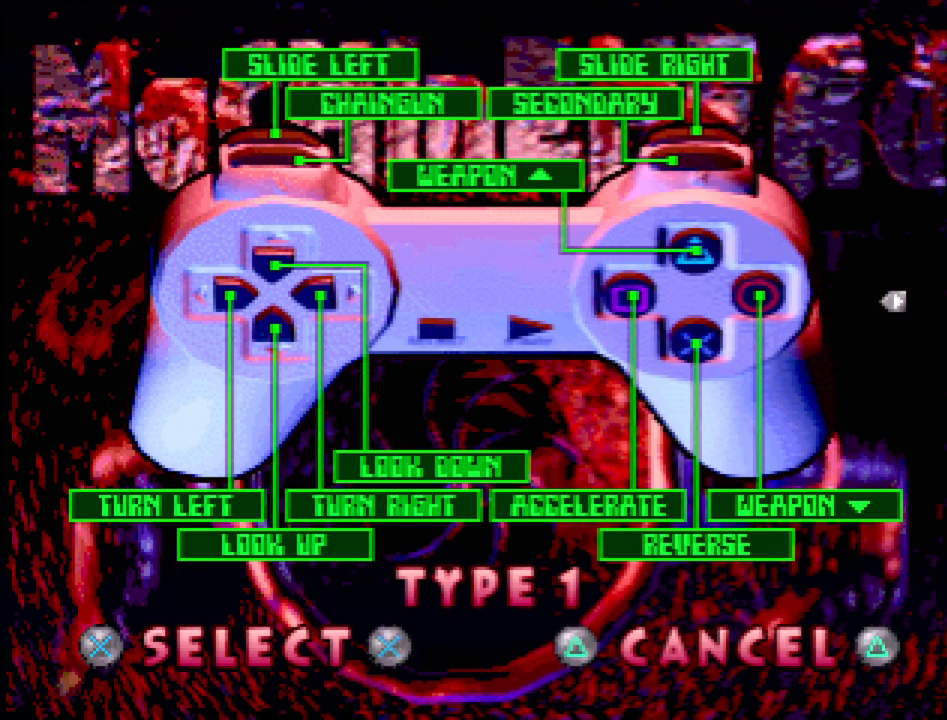
{"buttons": [], "events": []}
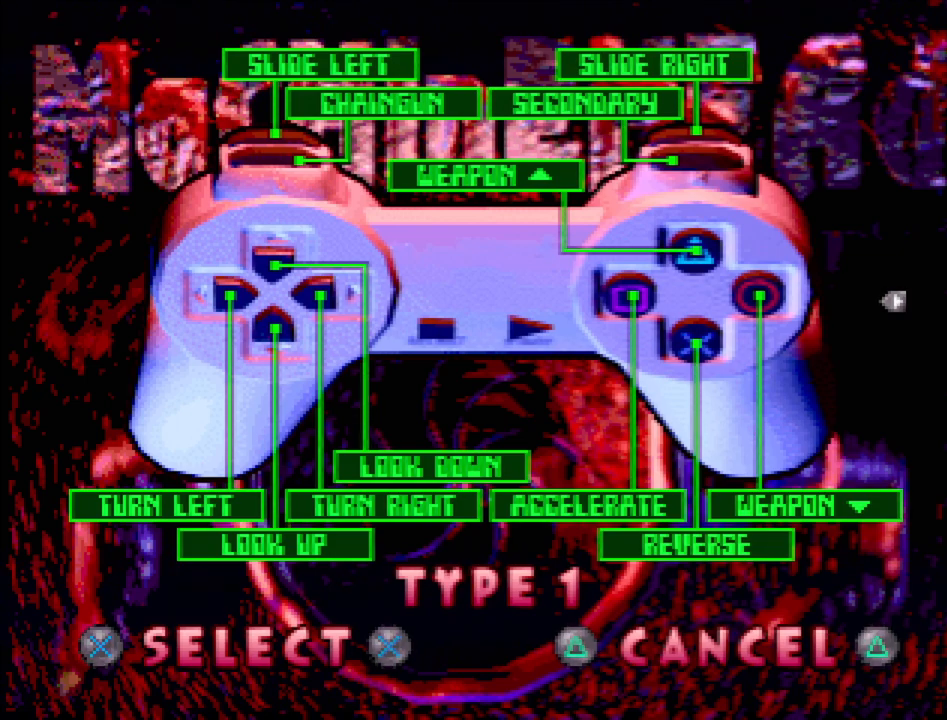
{"buttons": [], "events": []}